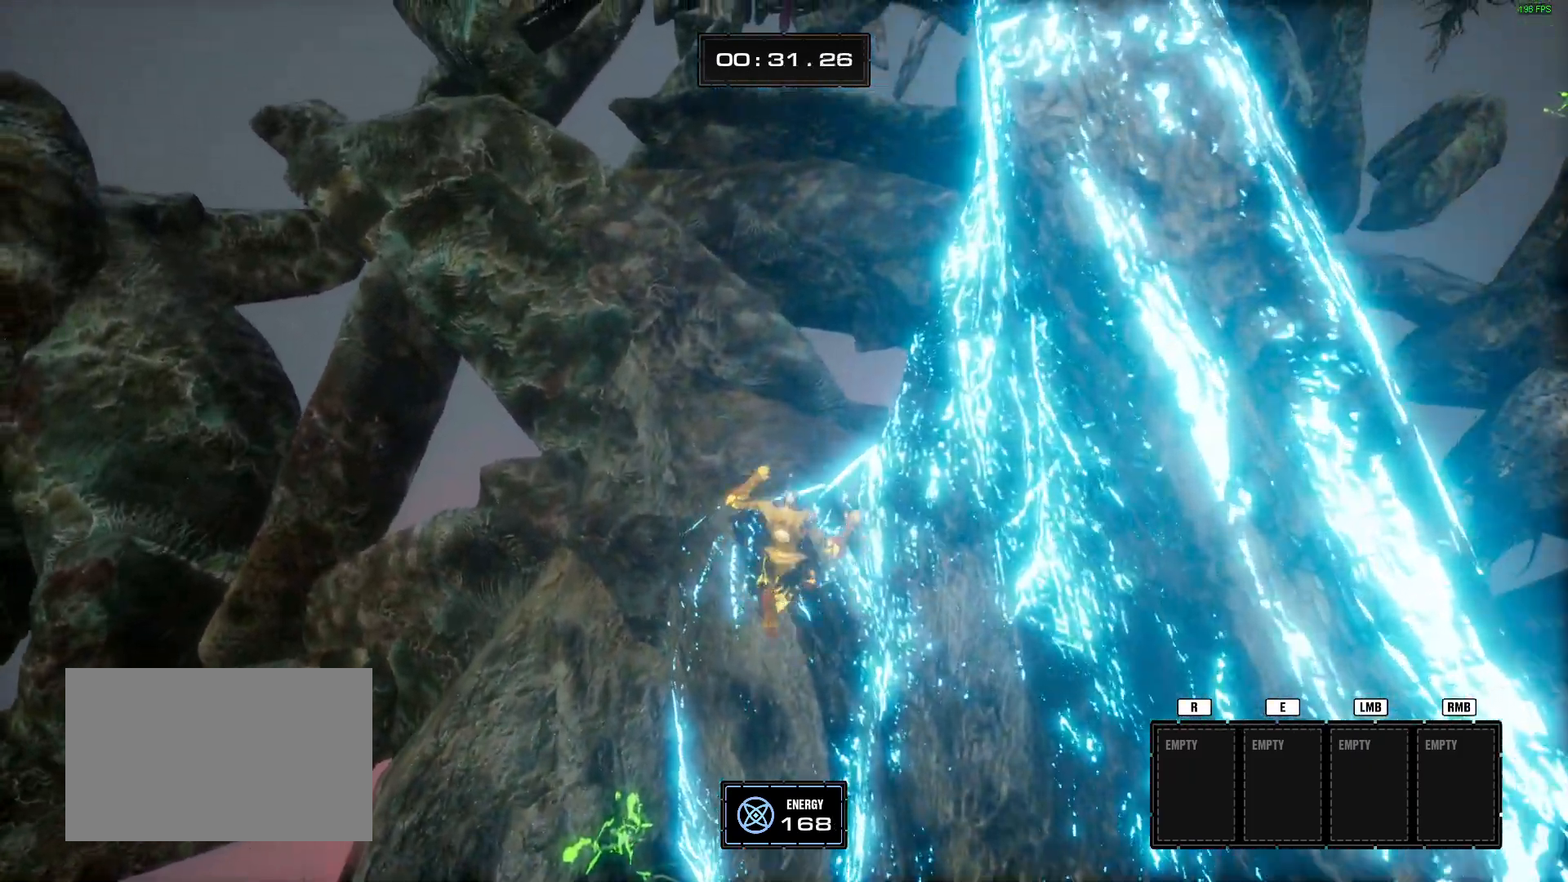
Gameplay with keyboard and mouse; each line is a JSON object with the keys and mouse buttons held at the frame after it. "events" lists presses ("down") and releases ("up") of "1", "2", "3", "4", "5", "a", "alt", "b", "c", "ctrl", "d", "e", "f", "g", "q", "r", "s", "shift", "space", "t", "tab", "tilde", "v", "w", "x", "z", "mouse_left", "mouse_wheel", "mouse_right", "mouse_mb4" and "mouse_mb5" between this image and that frame as [ms after this image, input, new state], when the widget could be followed in between. "mouse_left", "mouse_wheel", "mouse_right", "mouse_mb4", "mouse_mb5" = the "left", "wheel", "right", "mb4", "mb5" buttons of the "mouse" list. No other keys are recorded. "wheel" means that the mouse wheel is clicked or scrolled. Mouse movement is not recorded.
{"keys": ["w"], "mouse": [], "events": [[117, "space", "down"], [200, "space", "up"]]}
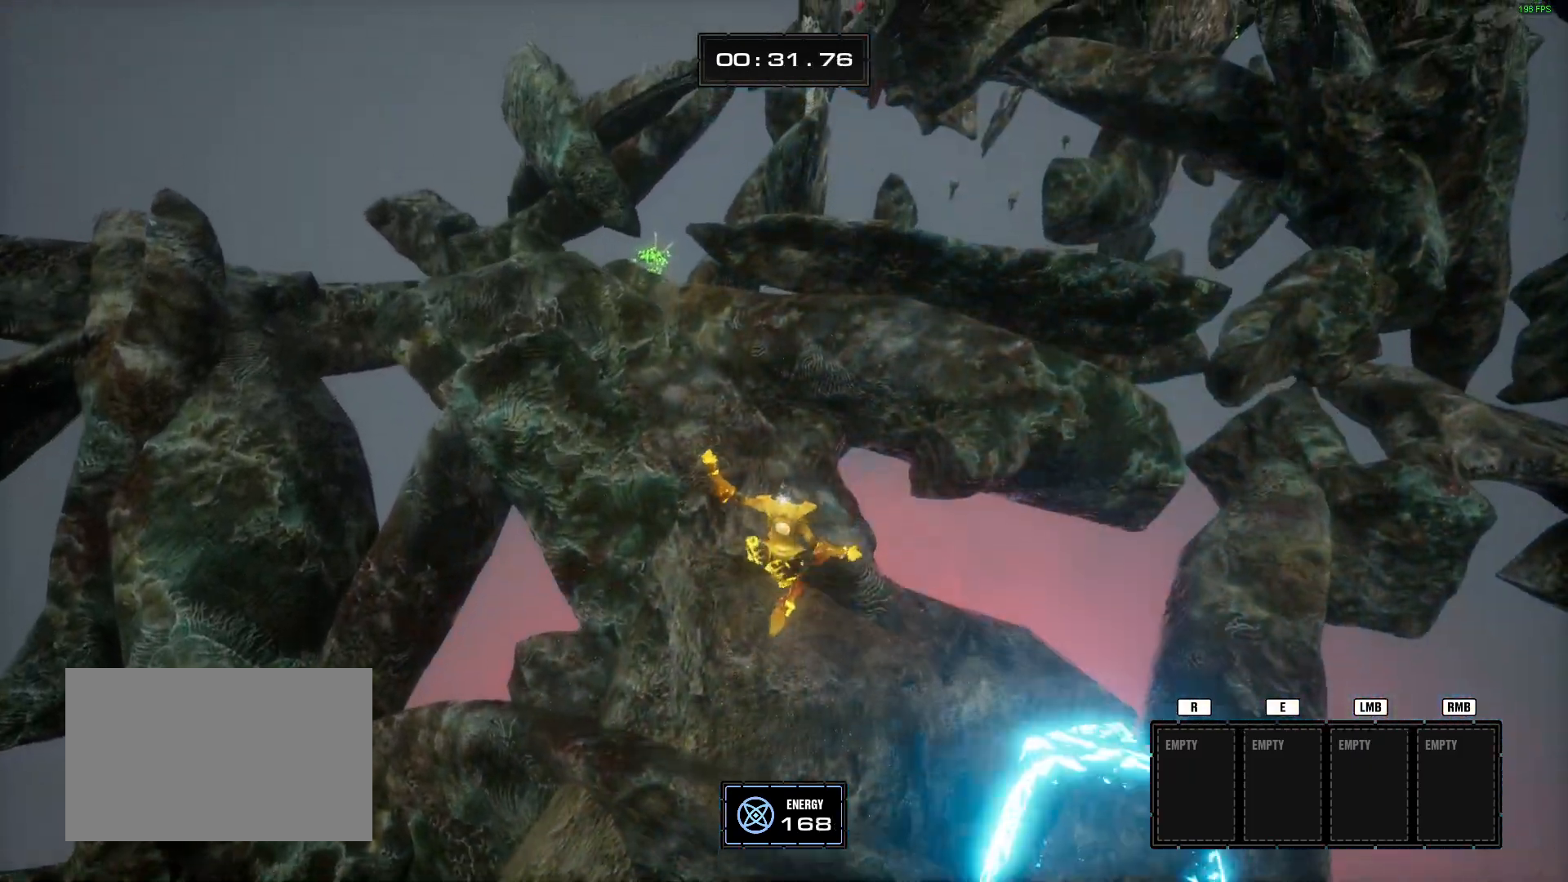
{"keys": ["w"], "mouse": [], "events": [[133, "a", "down"], [450, "a", "up"]]}
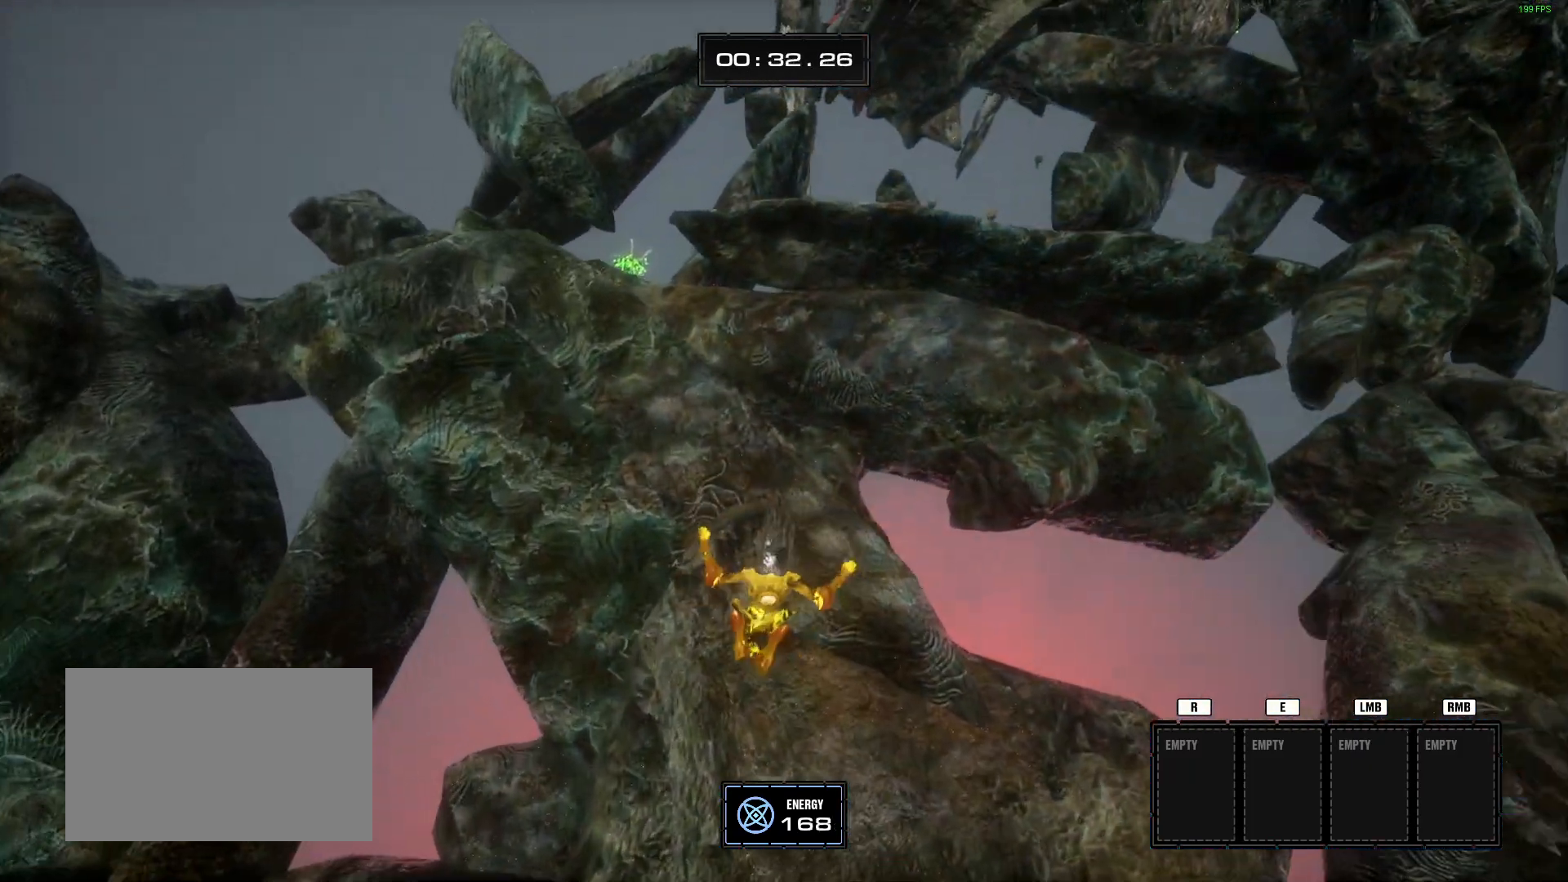
{"keys": ["w"], "mouse": [], "events": []}
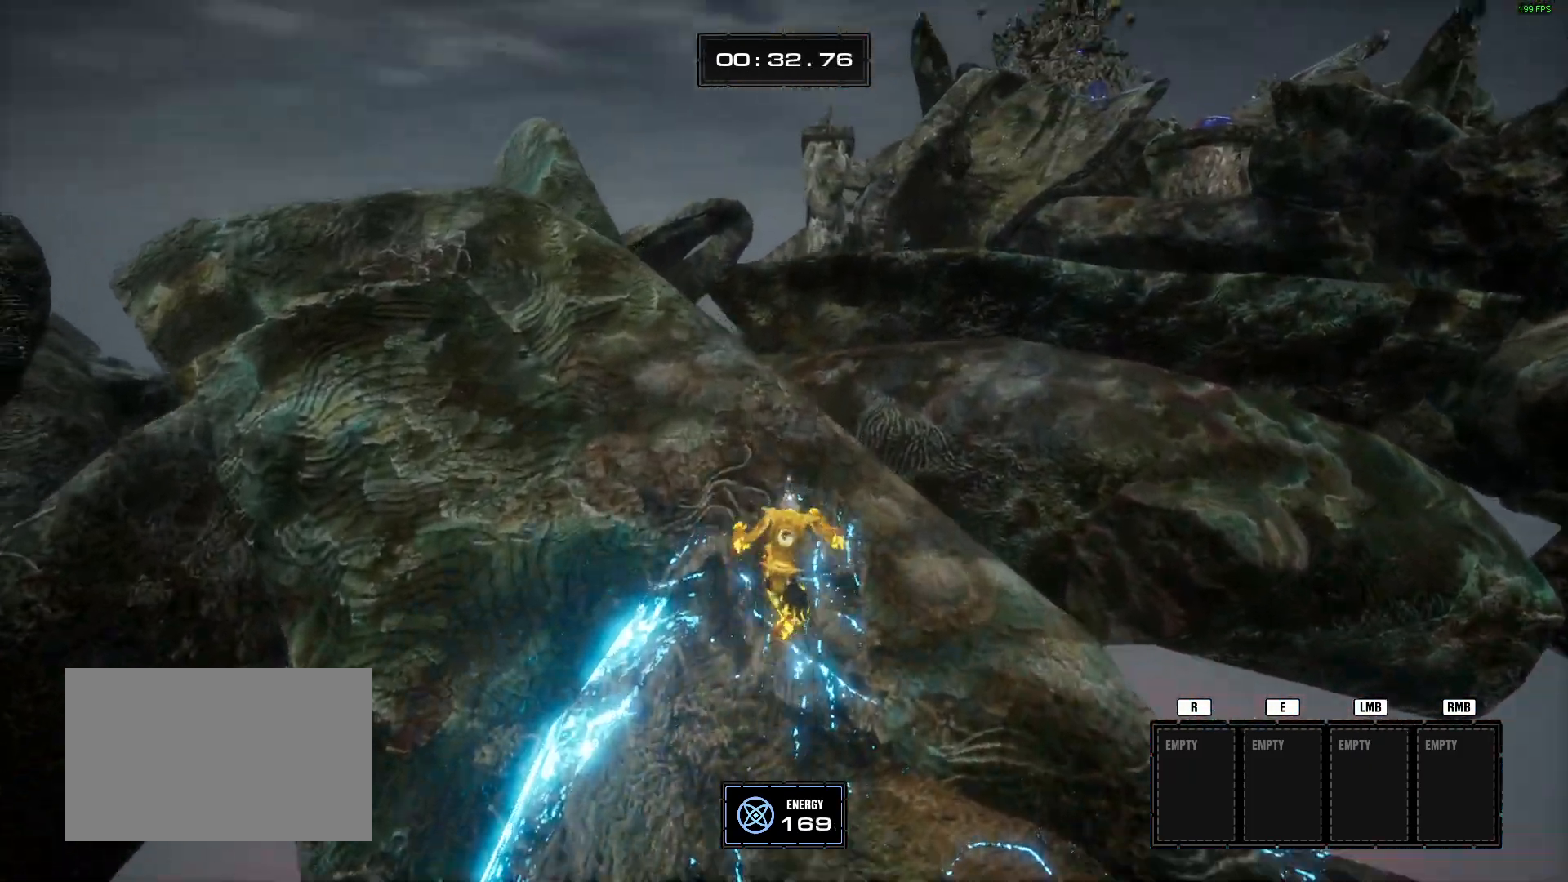
{"keys": ["w"], "mouse": [], "events": [[16, "space", "down"], [66, "a", "down"], [150, "space", "up"], [483, "a", "up"]]}
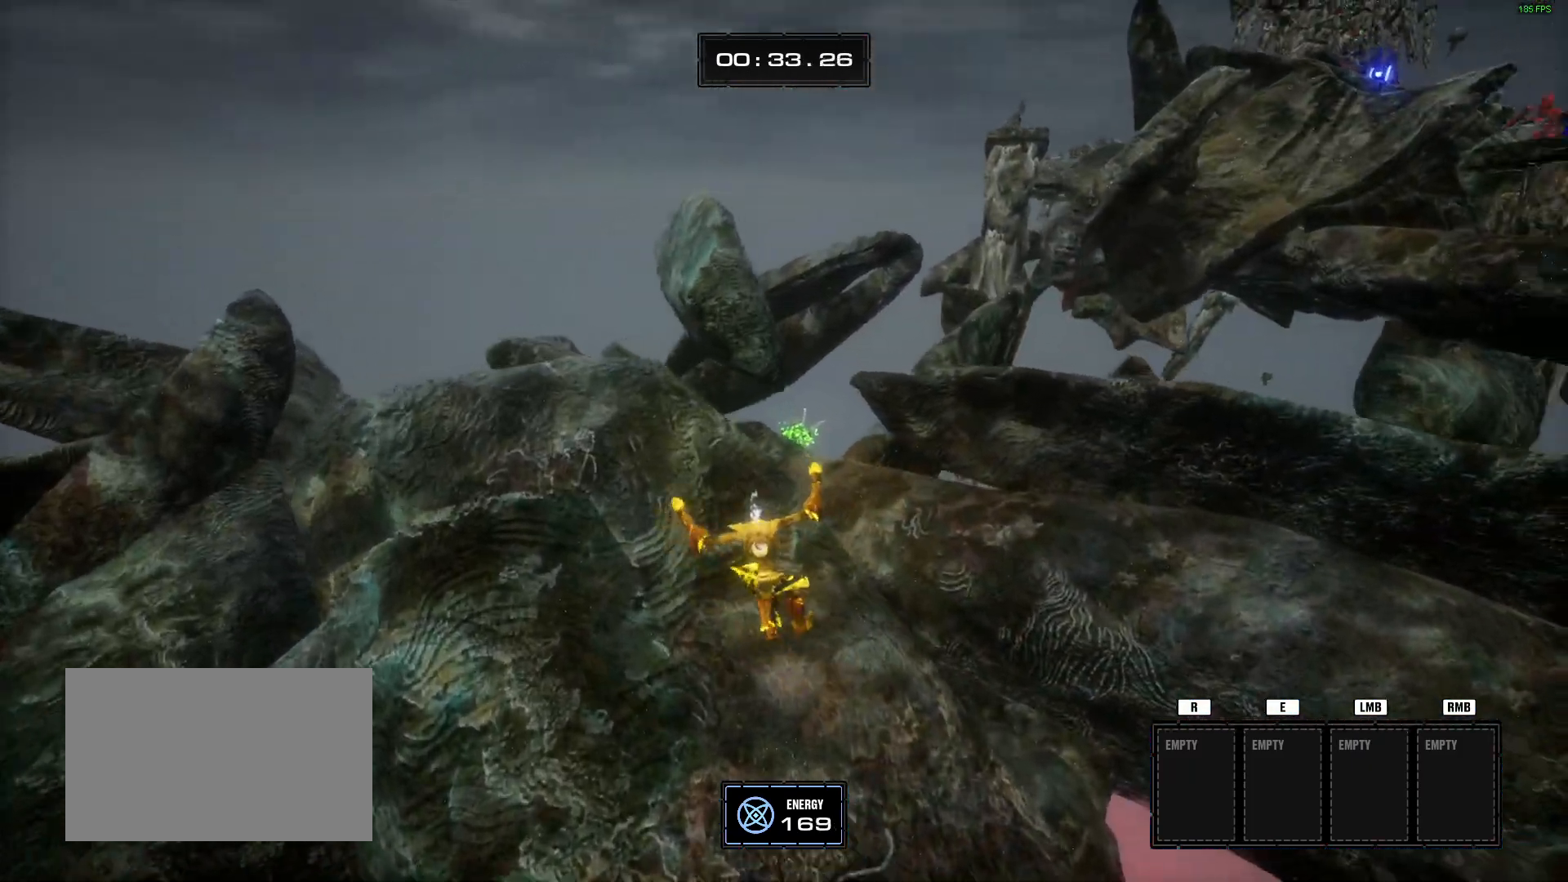
{"keys": ["w"], "mouse": [], "events": []}
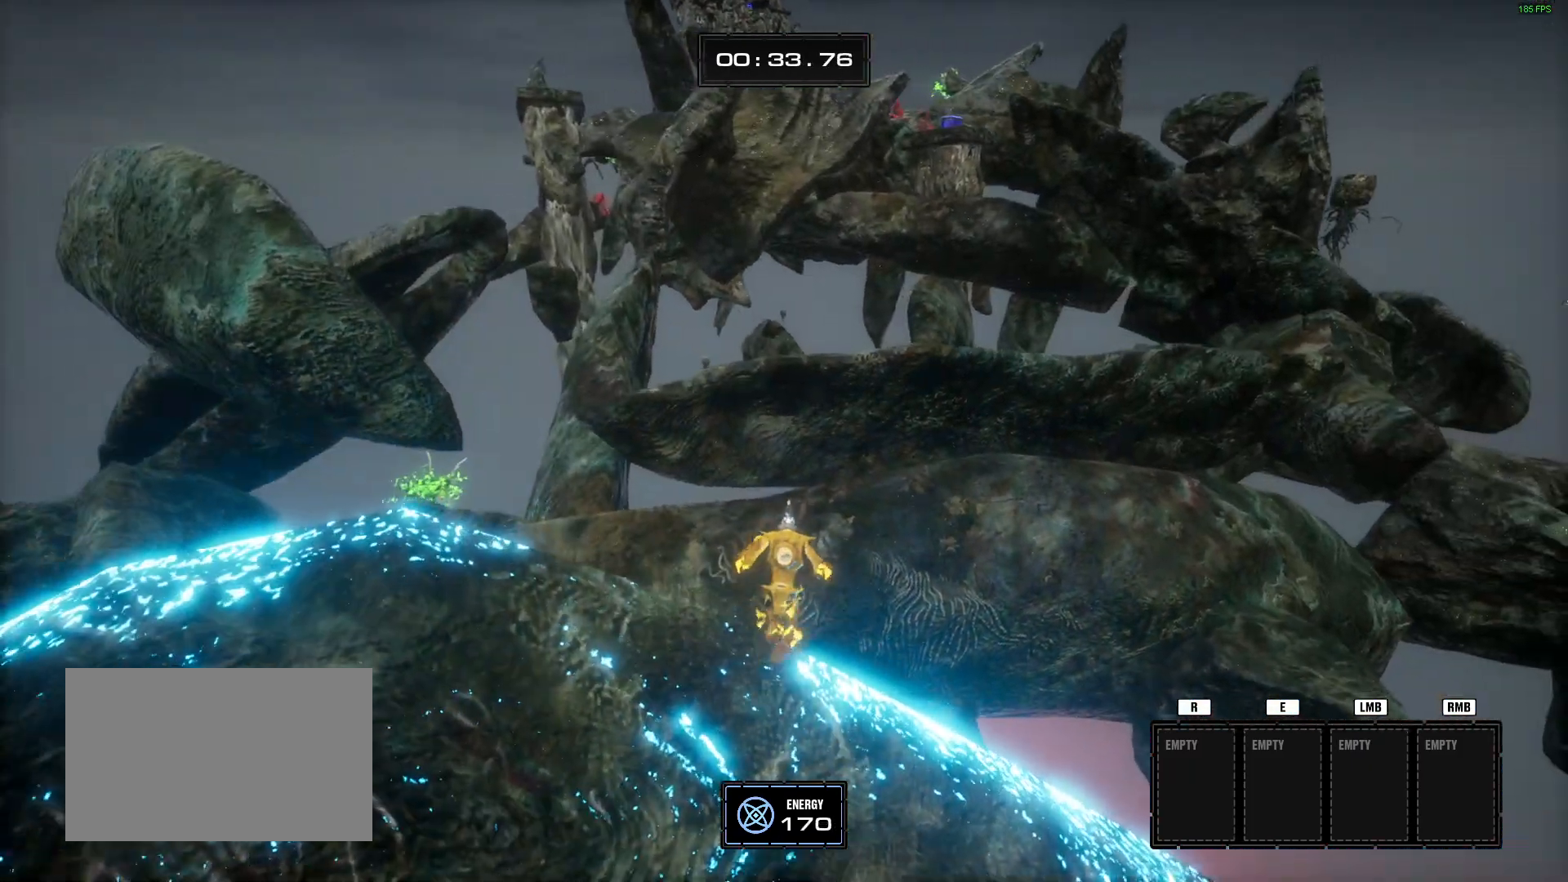
{"keys": ["w"], "mouse": []}
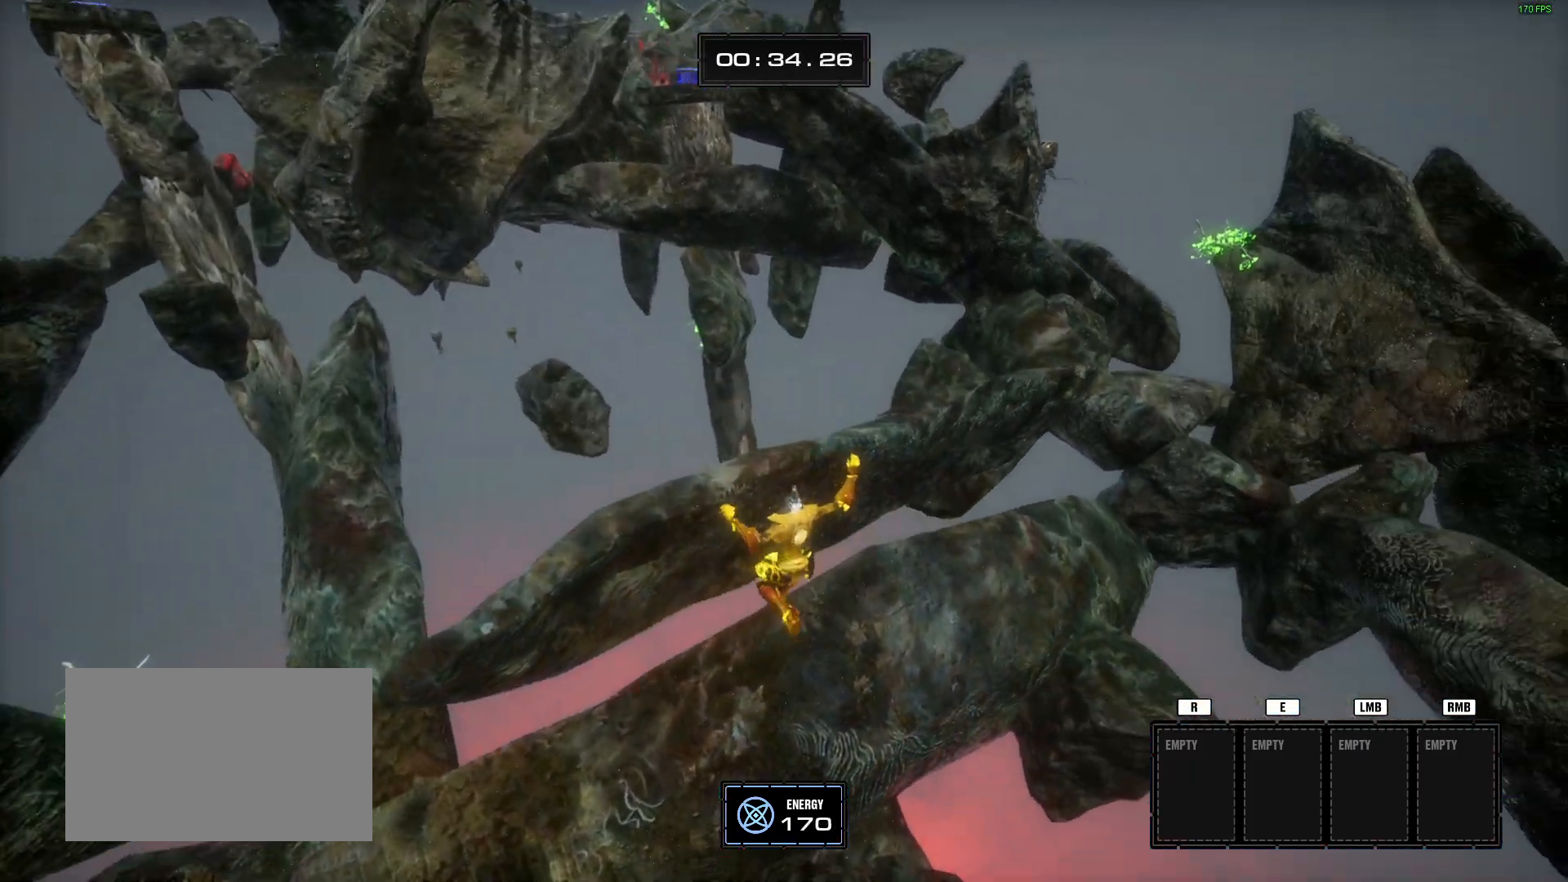
{"keys": ["w"], "mouse": [], "events": [[300, "d", "down"], [384, "d", "up"]]}
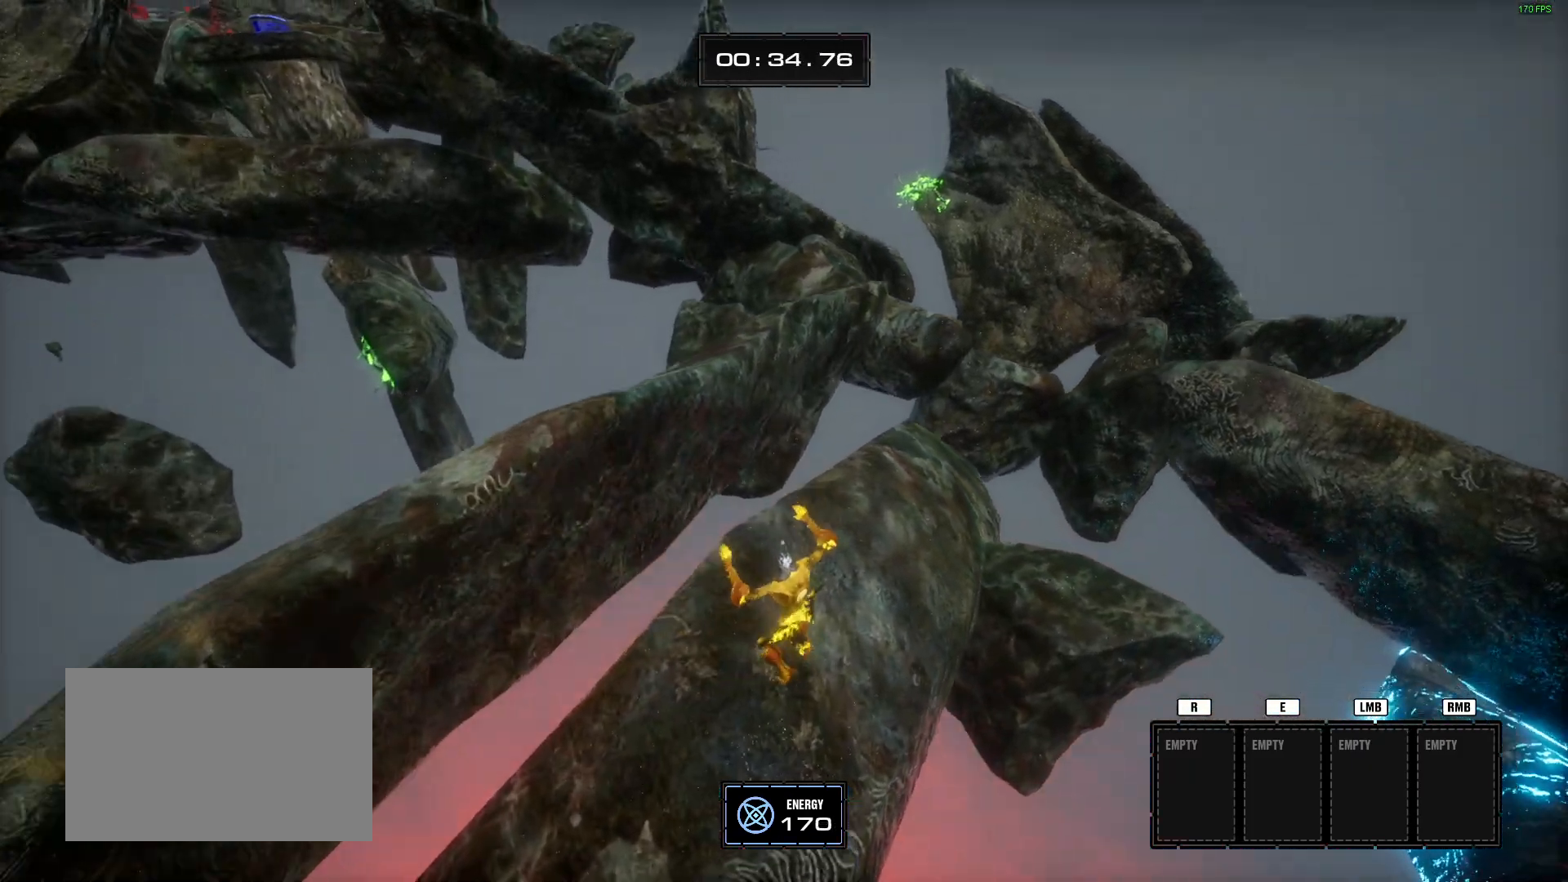
{"keys": ["space", "w"], "mouse": [], "events": [[400, "space", "down"]]}
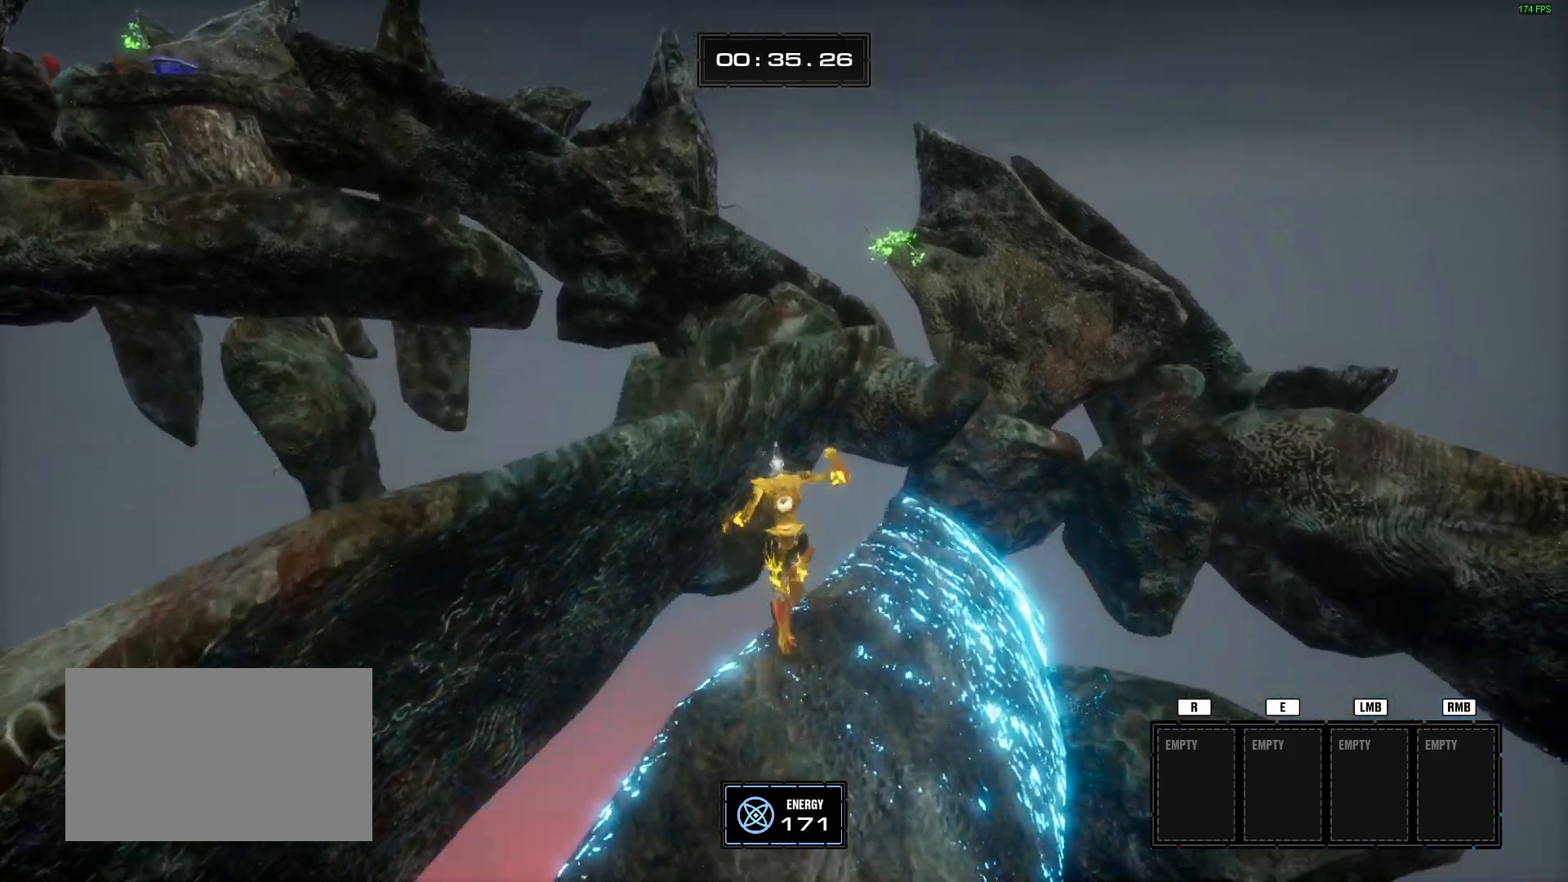
{"keys": ["w"], "mouse": [], "events": [[50, "space", "up"], [134, "a", "down"], [367, "a", "up"]]}
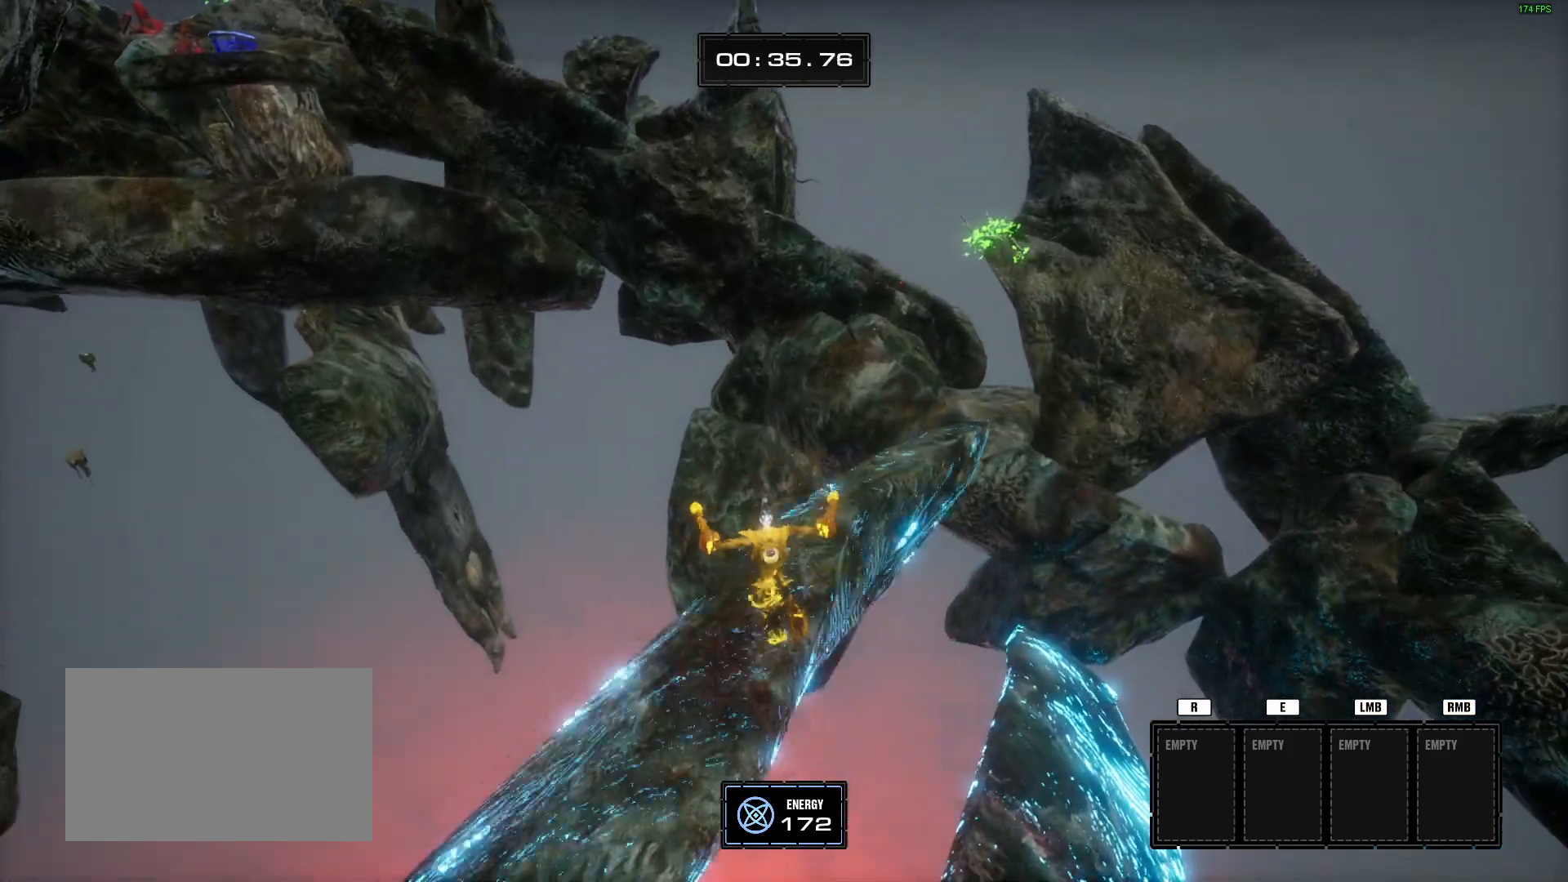
{"keys": ["d", "w"], "mouse": [], "events": [[383, "d", "down"]]}
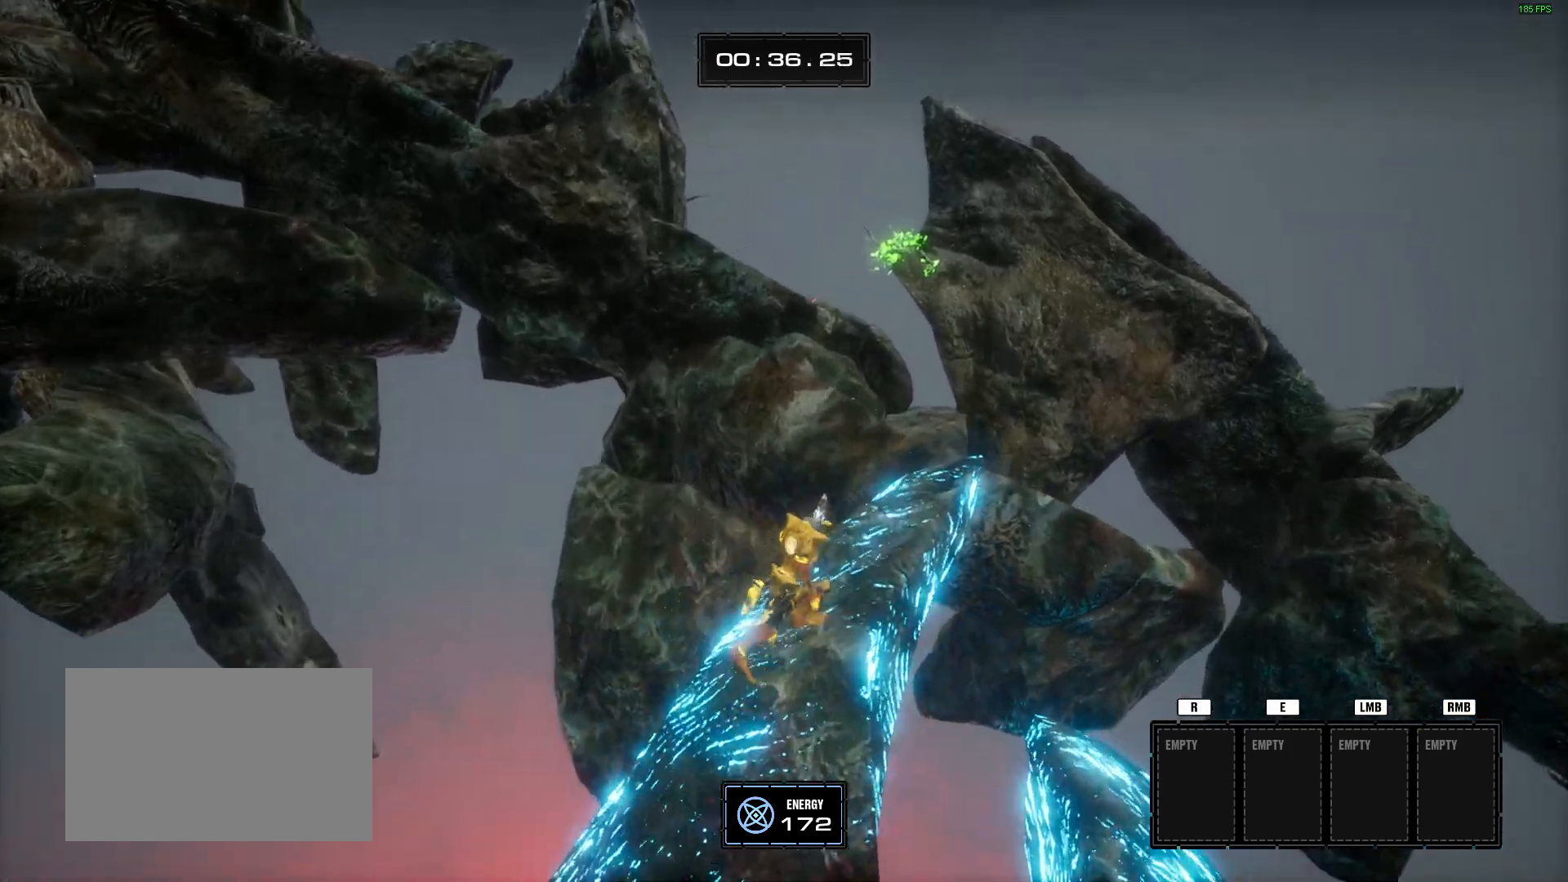
{"keys": ["w"], "mouse": [], "events": [[34, "d", "up"], [117, "d", "down"], [267, "d", "up"]]}
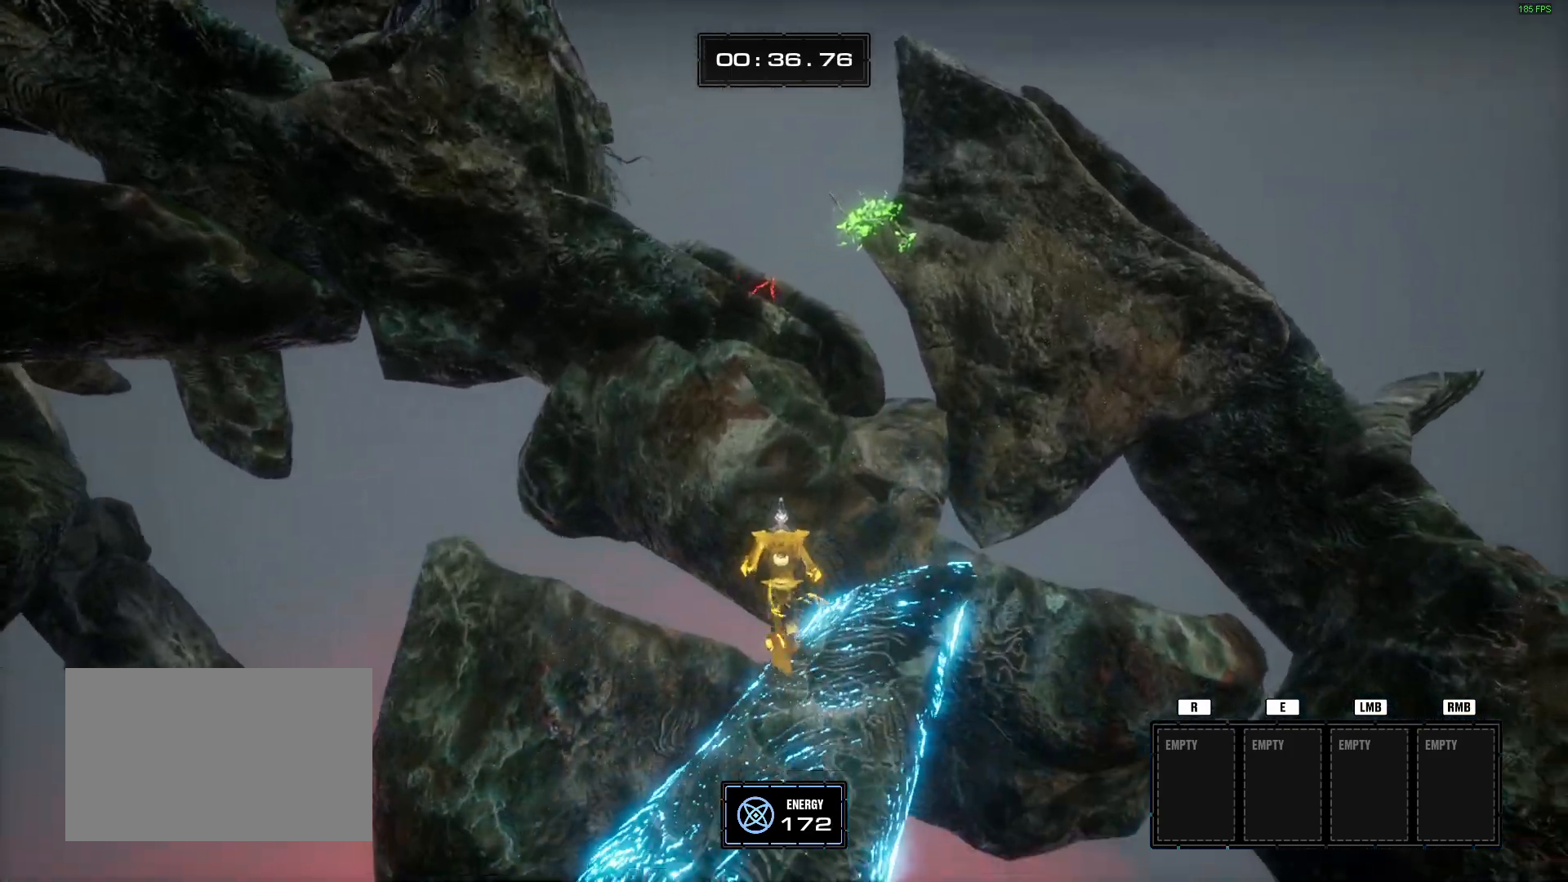
{"keys": ["w"], "mouse": [], "events": [[50, "space", "down"], [183, "space", "up"]]}
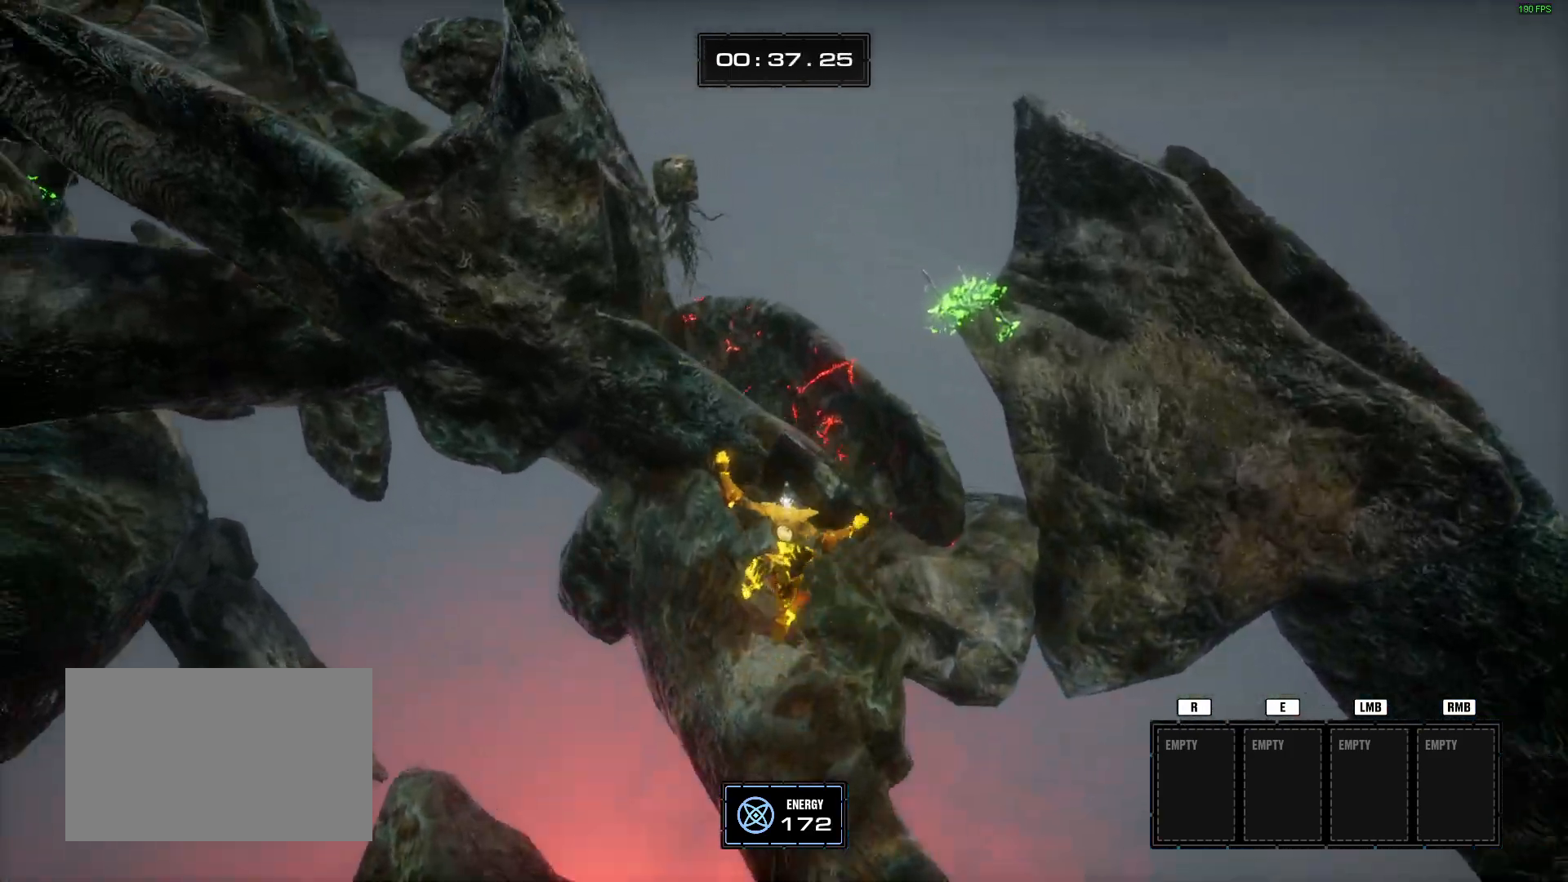
{"keys": ["space", "w"], "mouse": [], "events": [[250, "d", "down"], [334, "d", "up"], [484, "space", "down"]]}
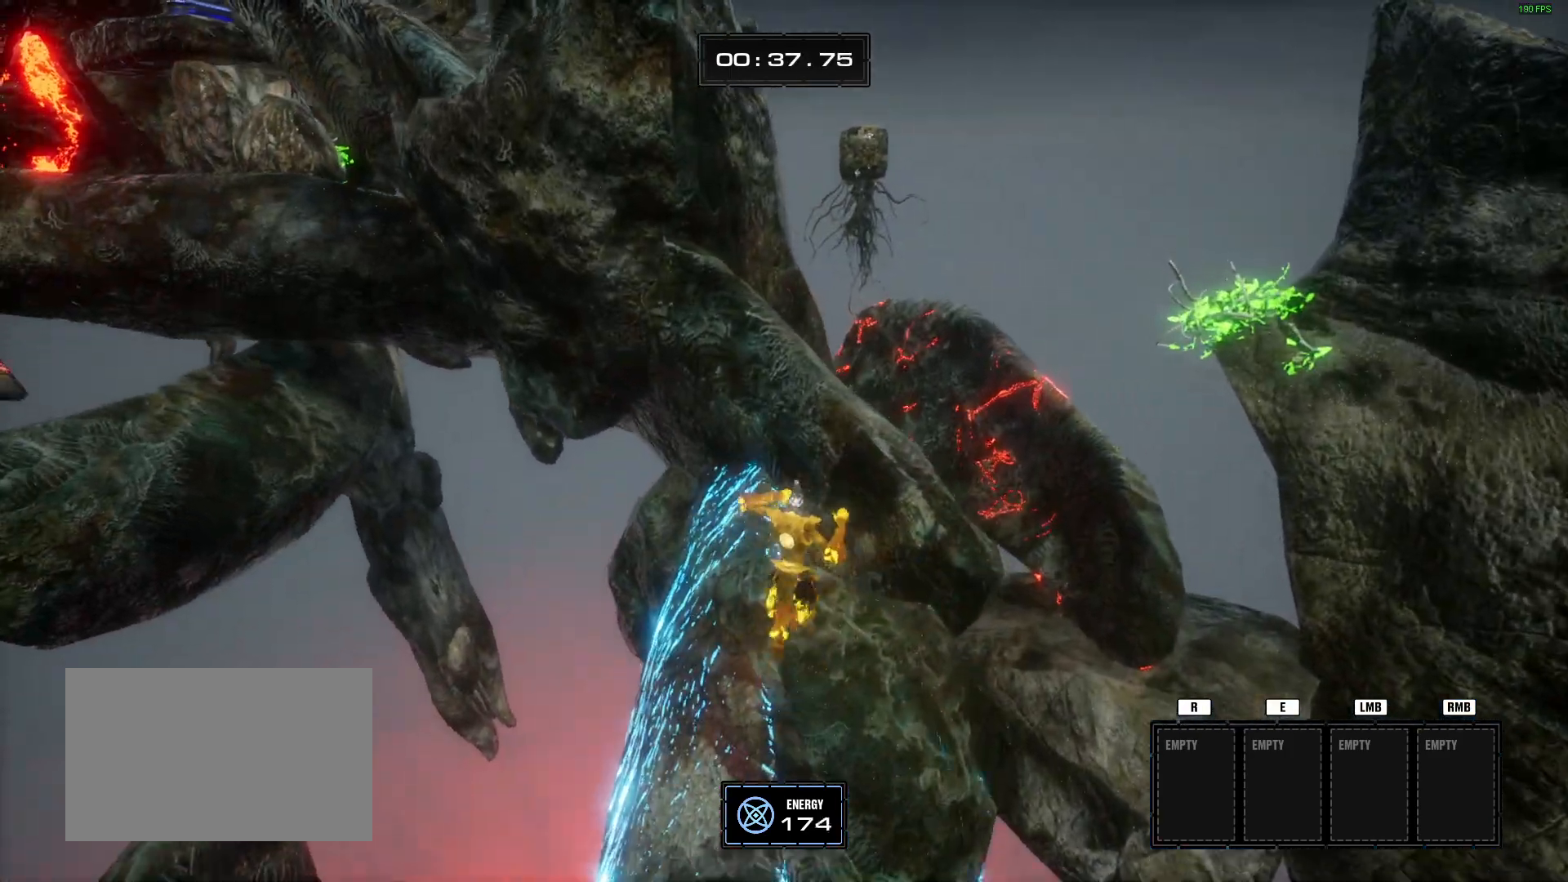
{"keys": ["w"], "mouse": [], "events": [[116, "space", "up"], [217, "a", "down"], [317, "a", "up"], [317, "d", "down"], [350, "d", "up"]]}
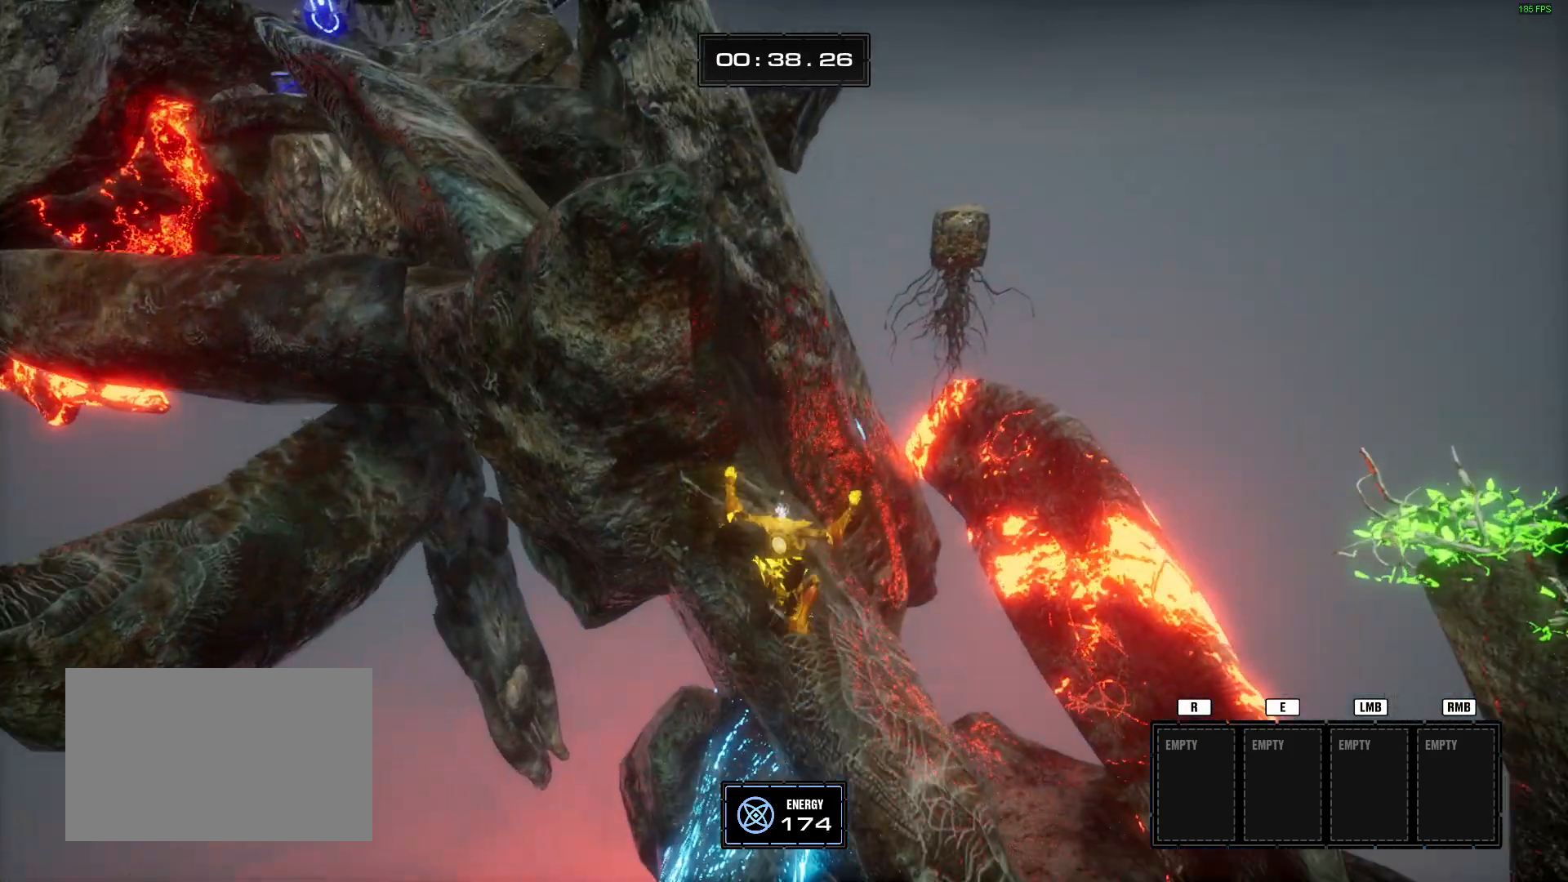
{"keys": ["w"], "mouse": [], "events": [[50, "d", "down"], [184, "d", "up"], [284, "space", "down"], [417, "space", "up"]]}
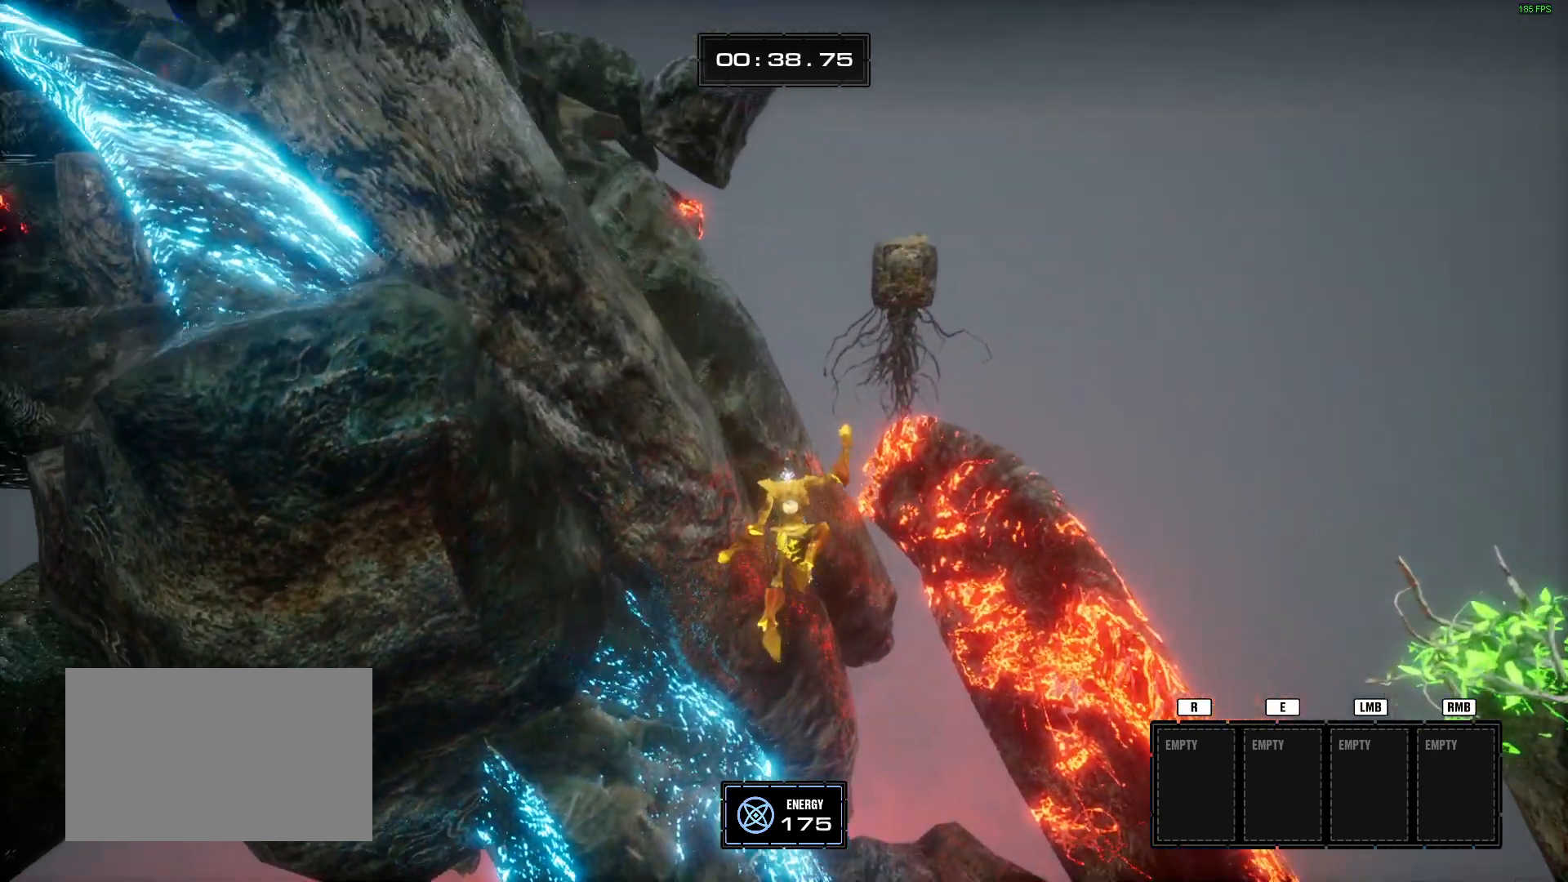
{"keys": ["a", "w"], "mouse": [], "events": [[200, "a", "down"], [333, "space", "down"], [483, "space", "up"]]}
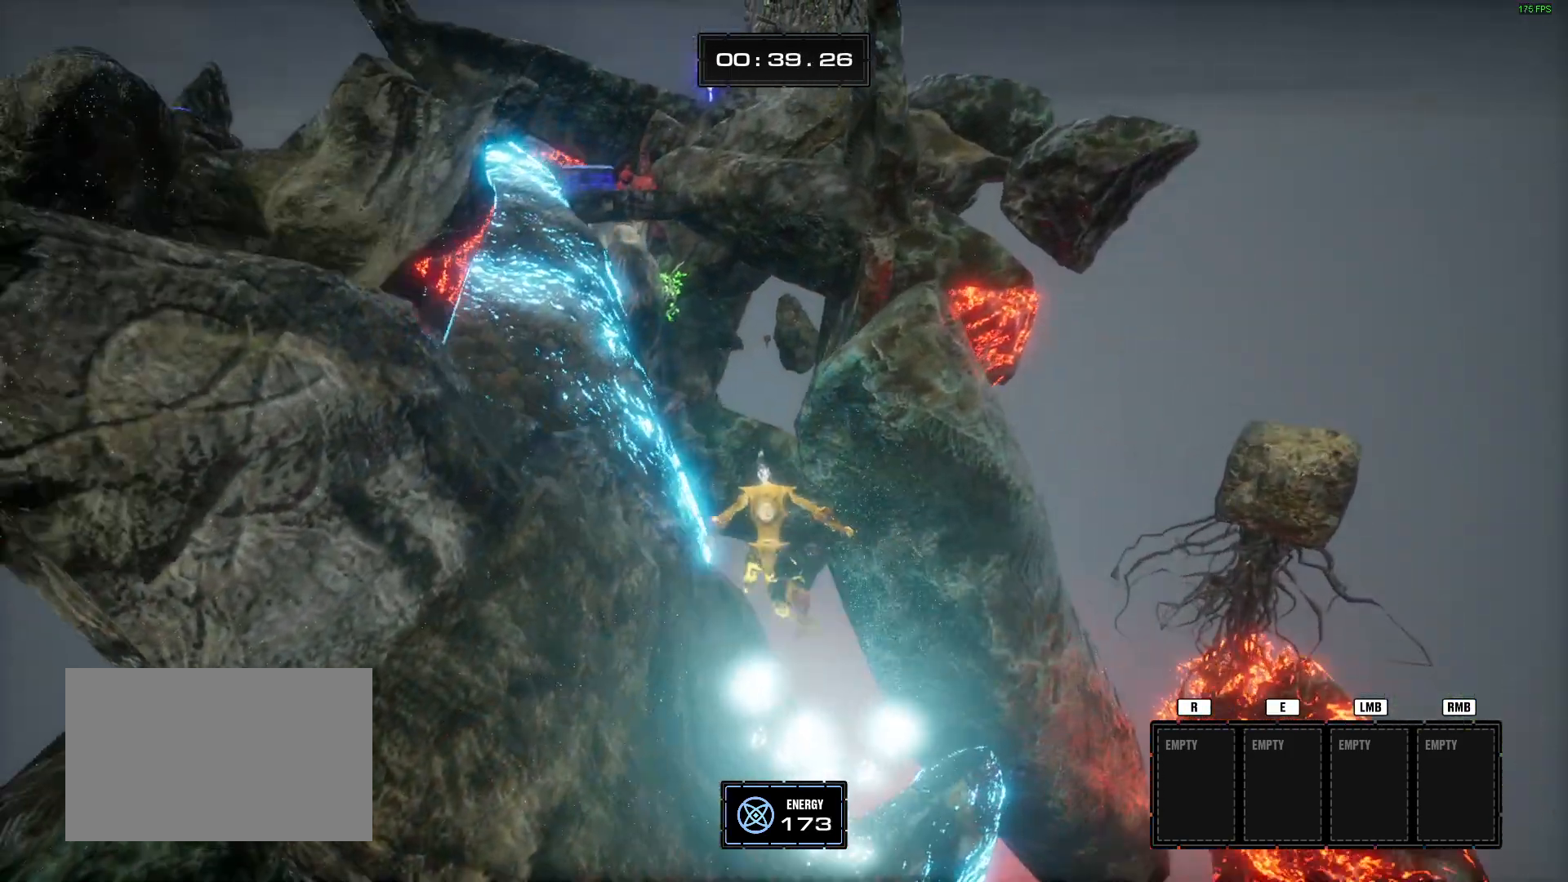
{"keys": ["w"], "mouse": [], "events": [[501, "a", "up"]]}
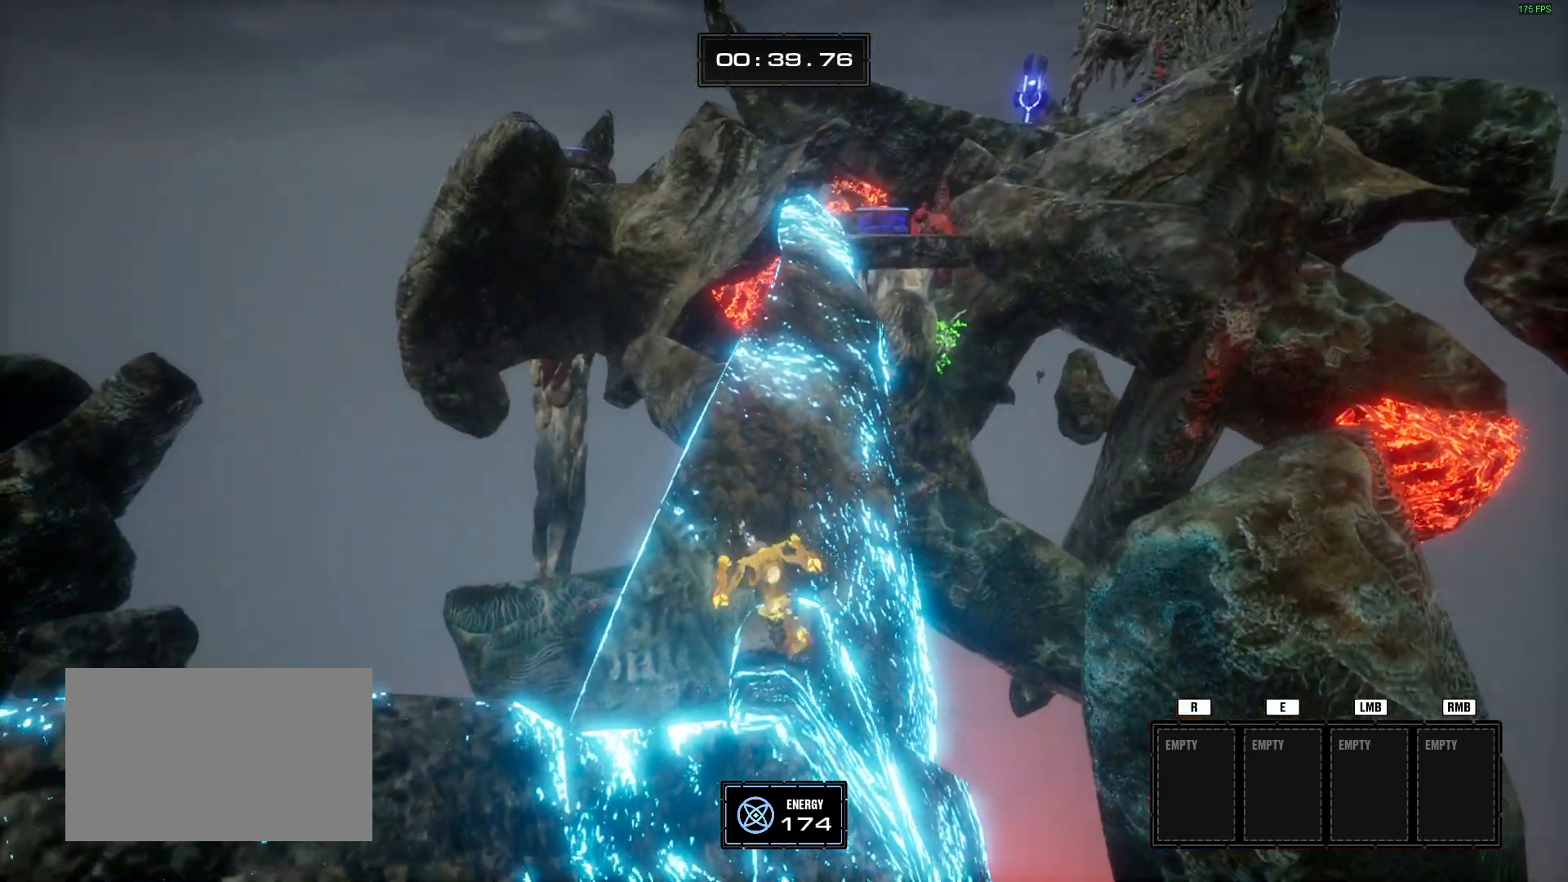
{"keys": ["w"], "mouse": [], "events": []}
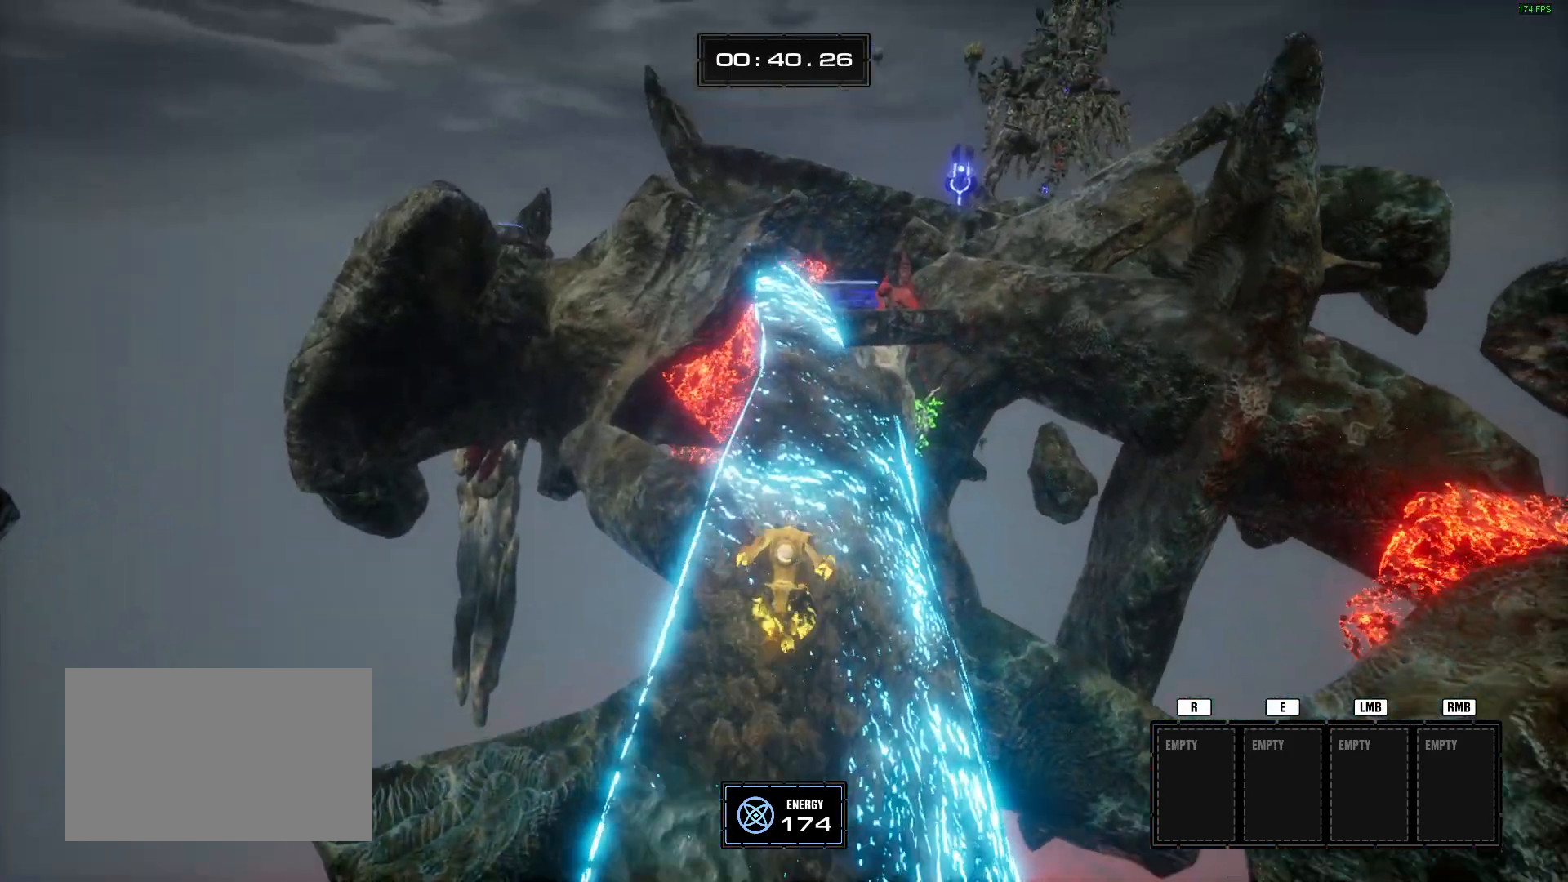
{"keys": ["w"], "mouse": [], "events": []}
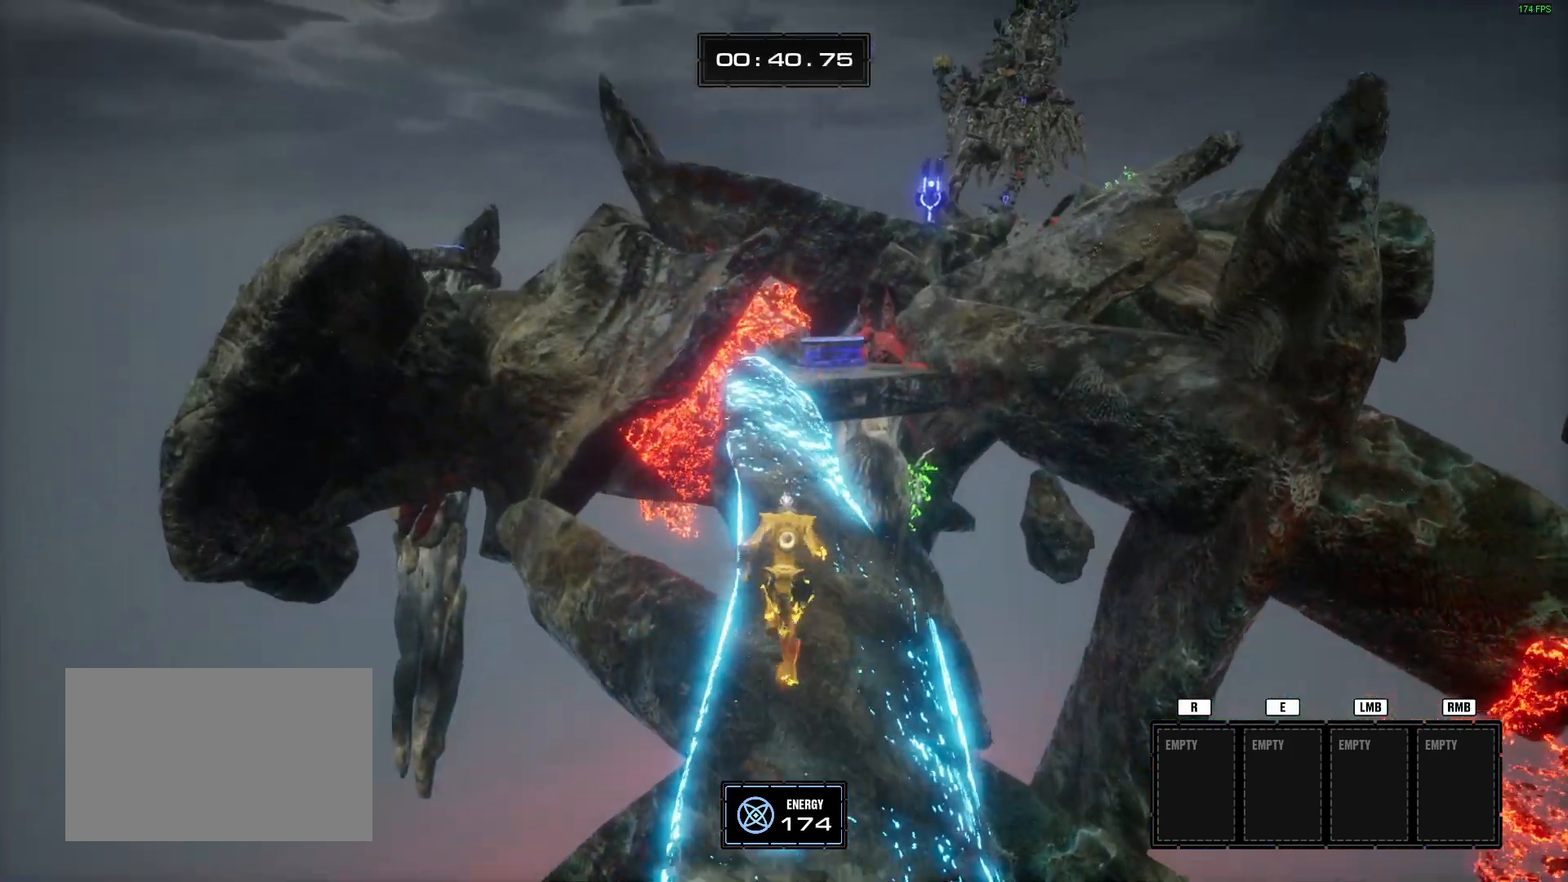
{"keys": ["w"], "mouse": [], "events": []}
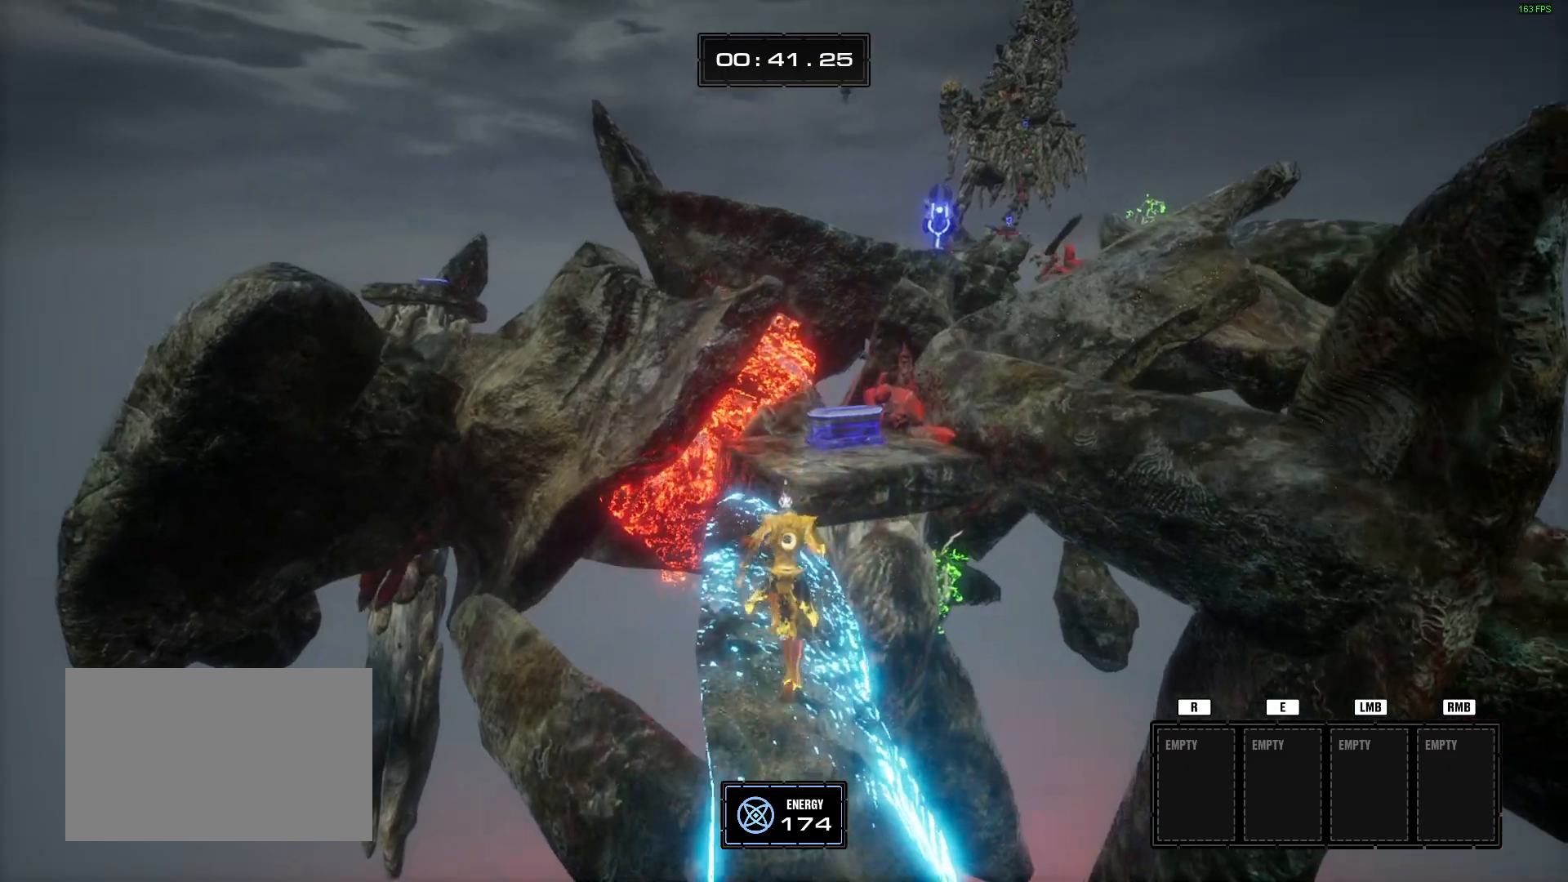
{"keys": ["w"], "mouse": [], "events": [[267, "space", "down"], [417, "space", "up"]]}
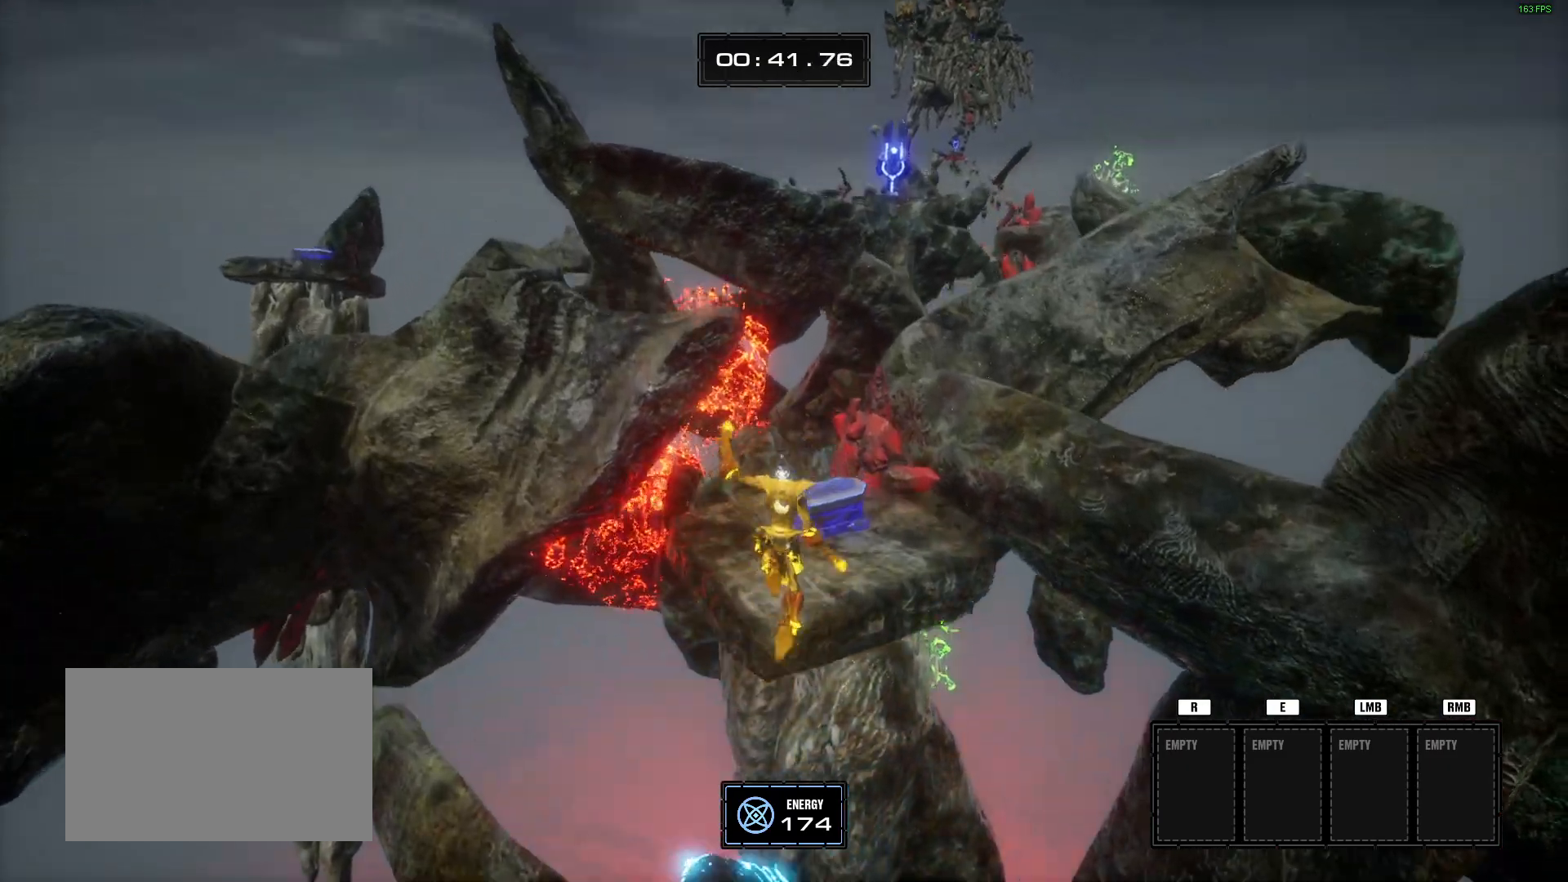
{"keys": ["w"], "mouse": [], "events": []}
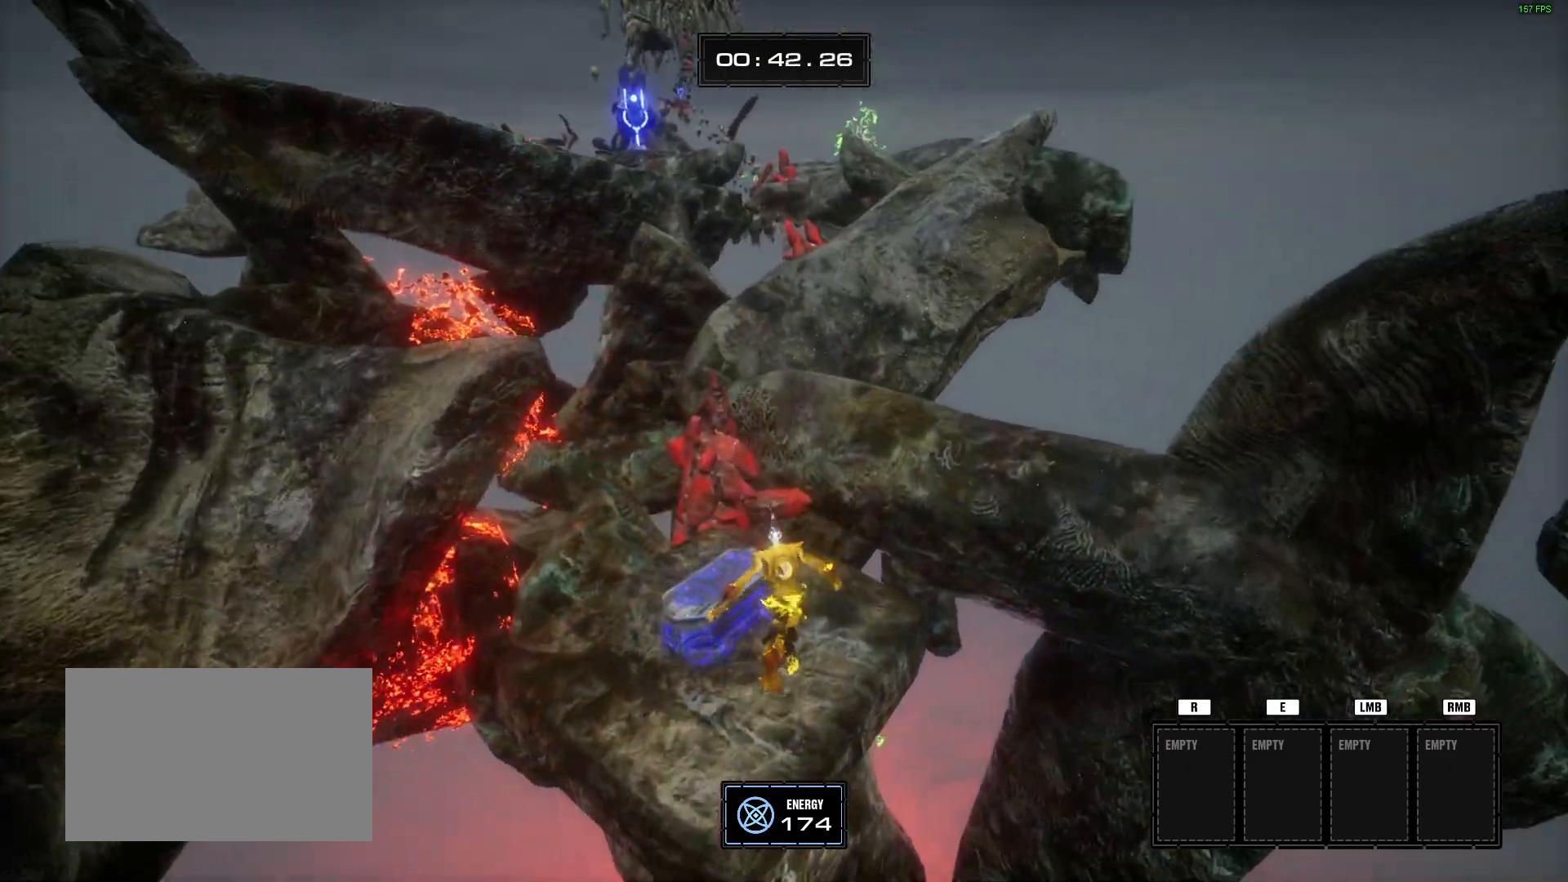
{"keys": ["w"], "mouse": [], "events": [[17, "d", "down"], [134, "d", "up"], [401, "d", "down"], [484, "d", "up"]]}
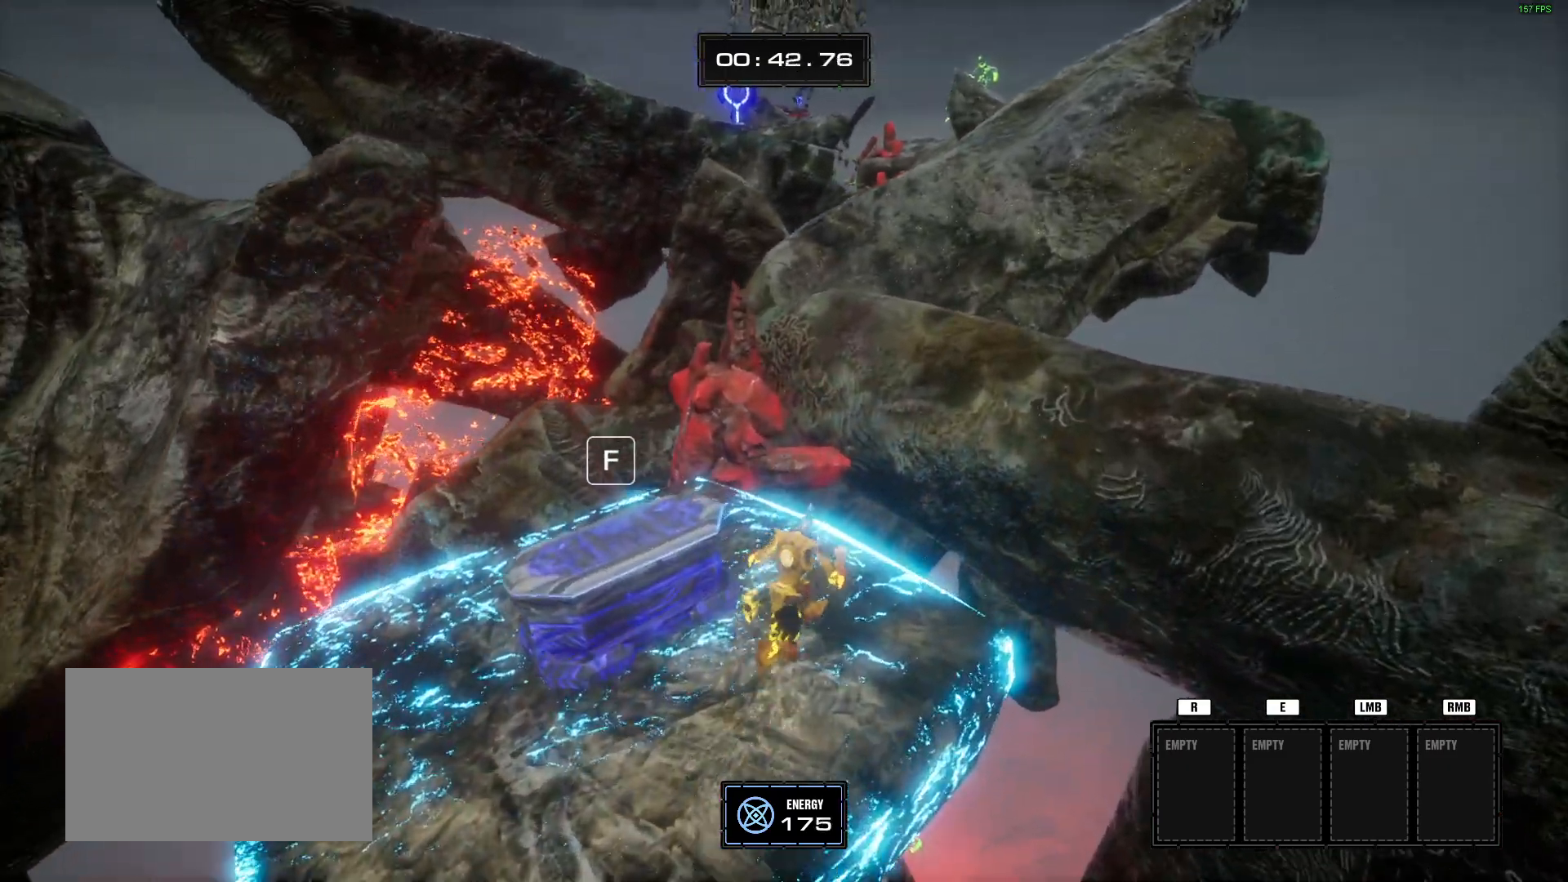
{"keys": ["shift", "space", "w"], "mouse": []}